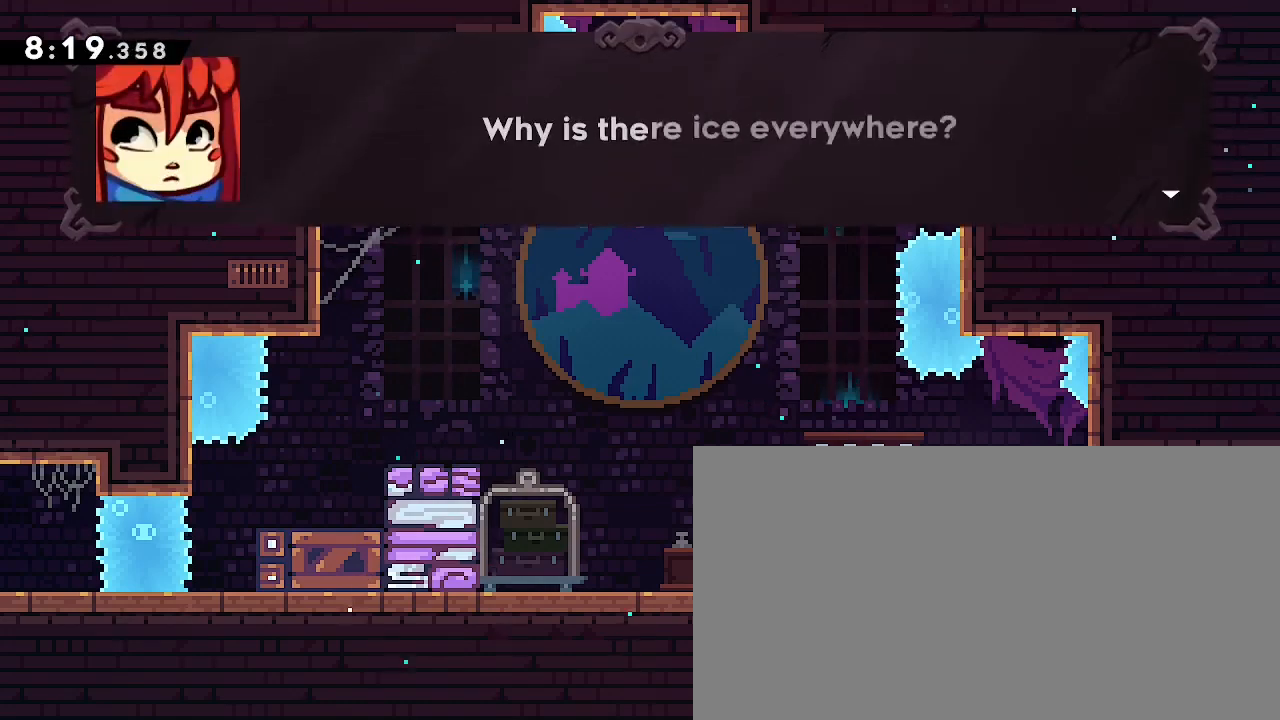
Gameplay with a controller (Xbox layout); each line is a JSON object with the inputs held at the frame after it. "events" lists button and stick changes between this image and that frame as [ms after this image, input, new state], when the widget could be followed in between. Not read: L1 L2 R1 R2 SELECT START X Y.
{"buttons": [], "left_stick": "center", "right_stick": "center", "events": [[67, "A", "up"]]}
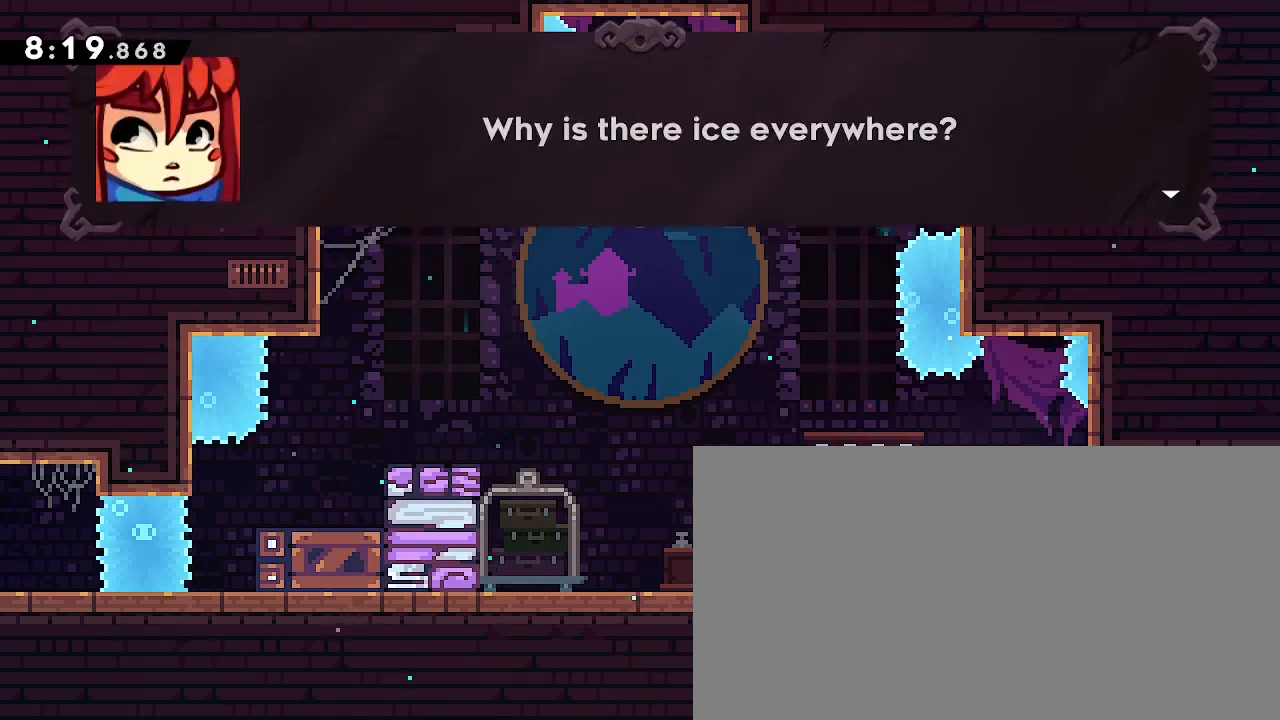
{"buttons": [], "left_stick": "center", "right_stick": "center", "events": [[67, "A", "down"], [100, "A", "up"], [133, "A", "down"], [167, "A", "up"], [233, "A", "down"], [267, "A", "up"], [300, "A", "down"], [333, "A", "up"], [433, "A", "down"], [467, "A", "up"]]}
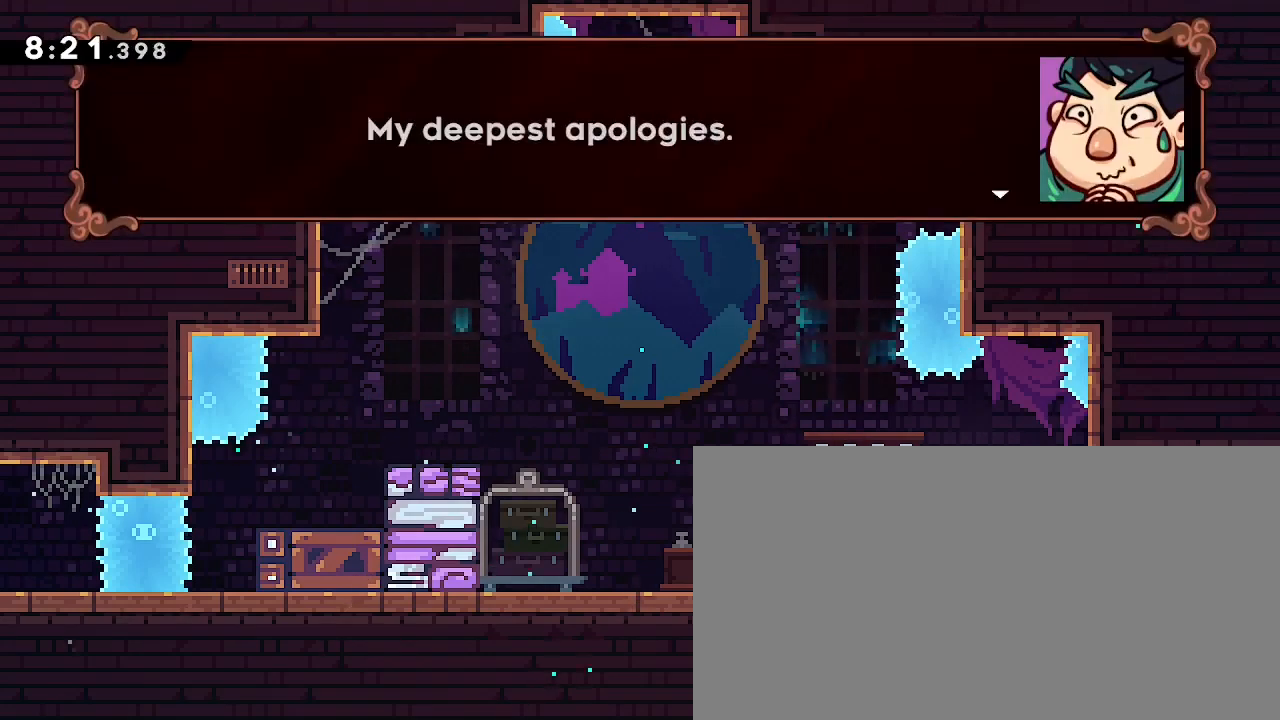
{"buttons": [], "left_stick": "center", "right_stick": "center", "events": [[133, "A", "down"], [167, "A", "up"], [200, "A", "down"], [233, "A", "up"]]}
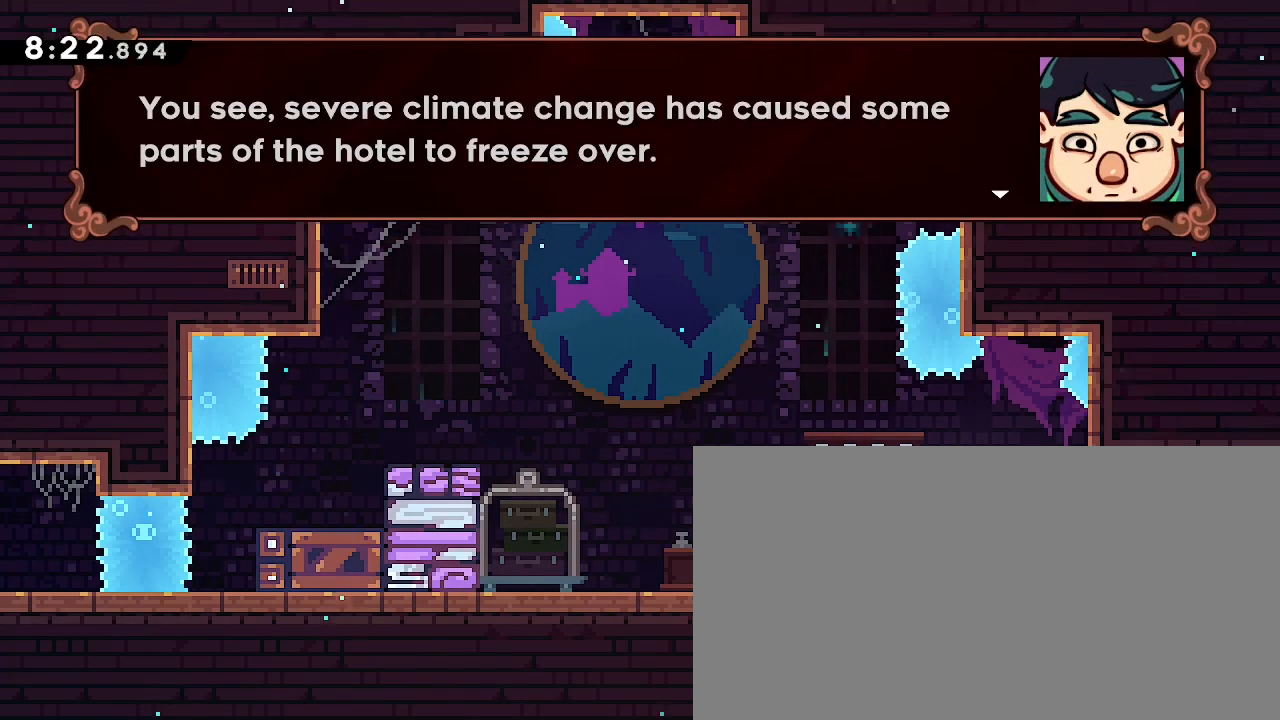
{"buttons": [], "left_stick": "center", "right_stick": "center", "events": []}
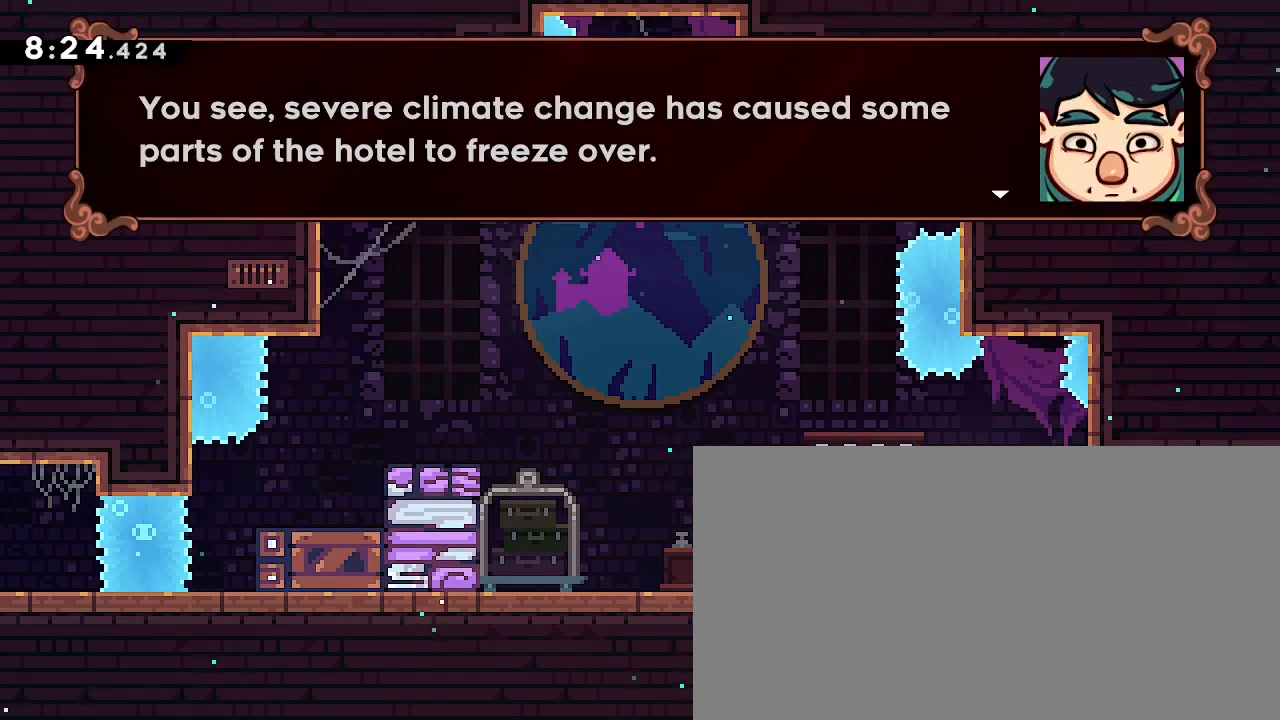
{"buttons": [], "left_stick": "center", "right_stick": "center", "events": [[100, "A", "down"], [133, "A", "up"], [200, "A", "down"], [233, "A", "up"]]}
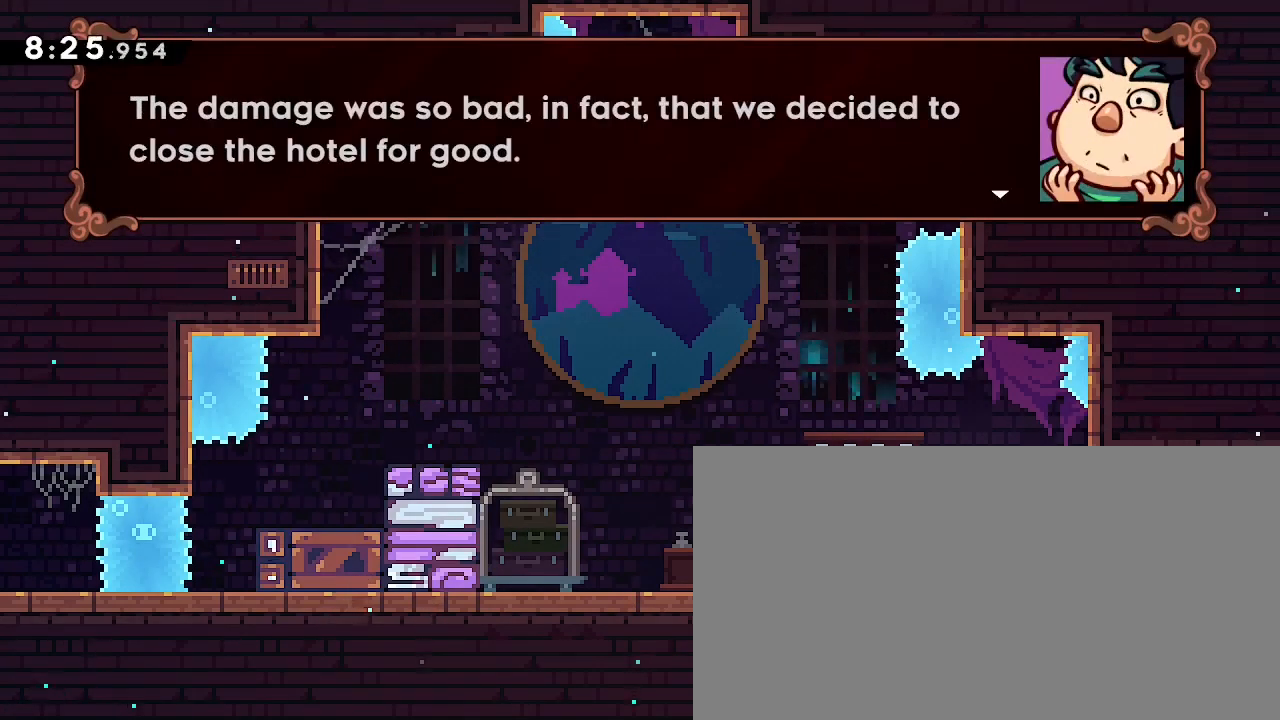
{"buttons": [], "left_stick": "center", "right_stick": "center", "events": []}
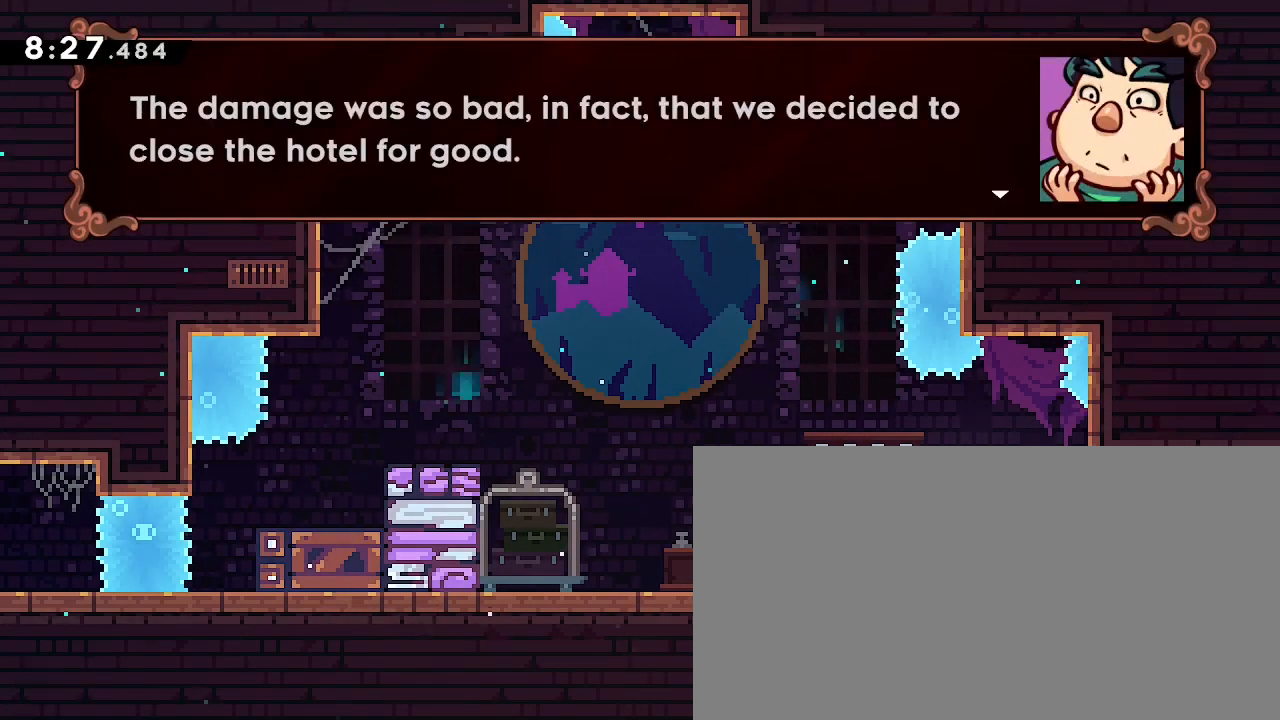
{"buttons": [], "left_stick": "center", "right_stick": "center", "events": [[433, "A", "down"], [467, "A", "up"]]}
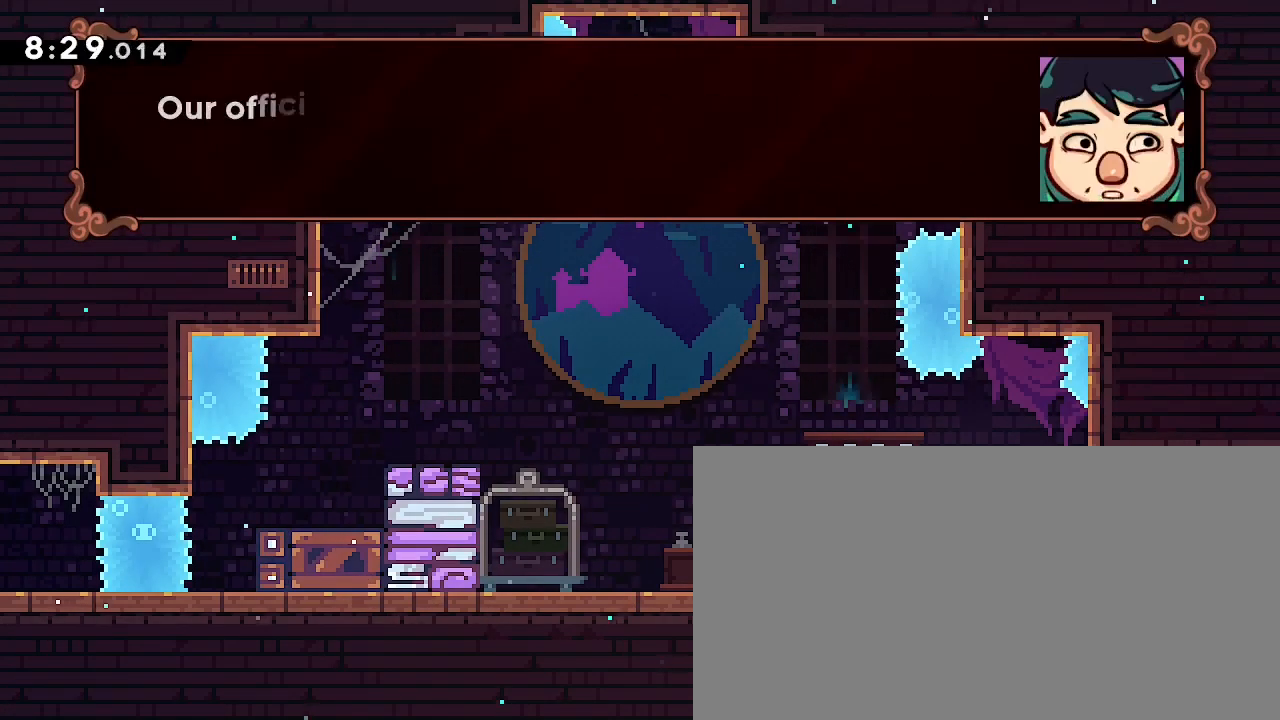
{"buttons": [], "left_stick": "center", "right_stick": "center", "events": [[33, "A", "down"], [100, "A", "up"]]}
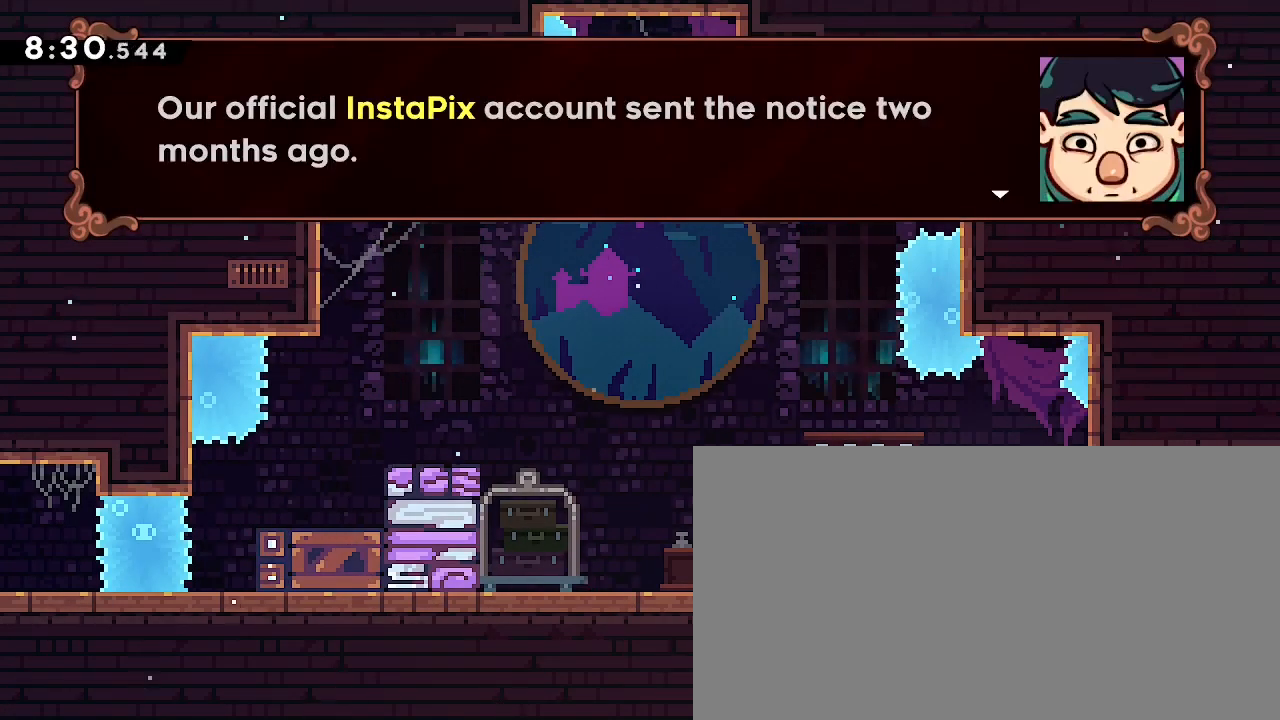
{"buttons": [], "left_stick": "center", "right_stick": "center", "events": [[467, "A", "down"], [500, "A", "up"]]}
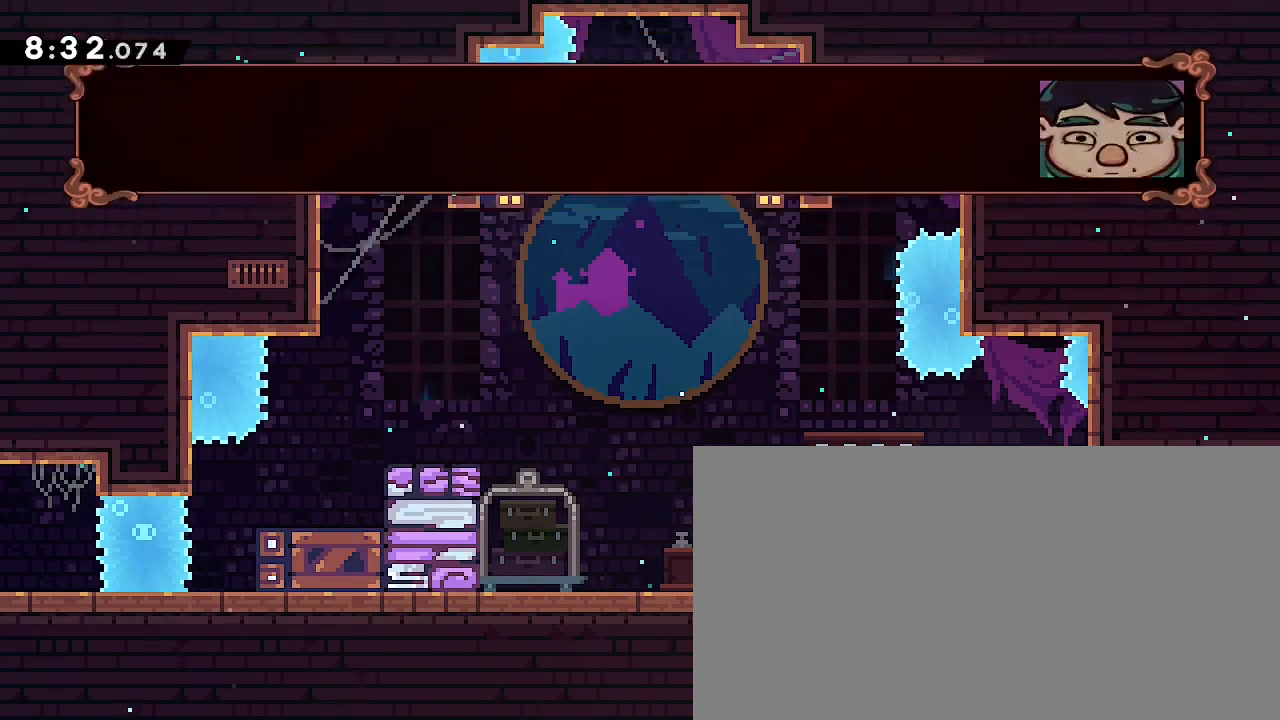
{"buttons": [], "left_stick": "center", "right_stick": "center", "events": [[133, "A", "down"], [300, "A", "up"]]}
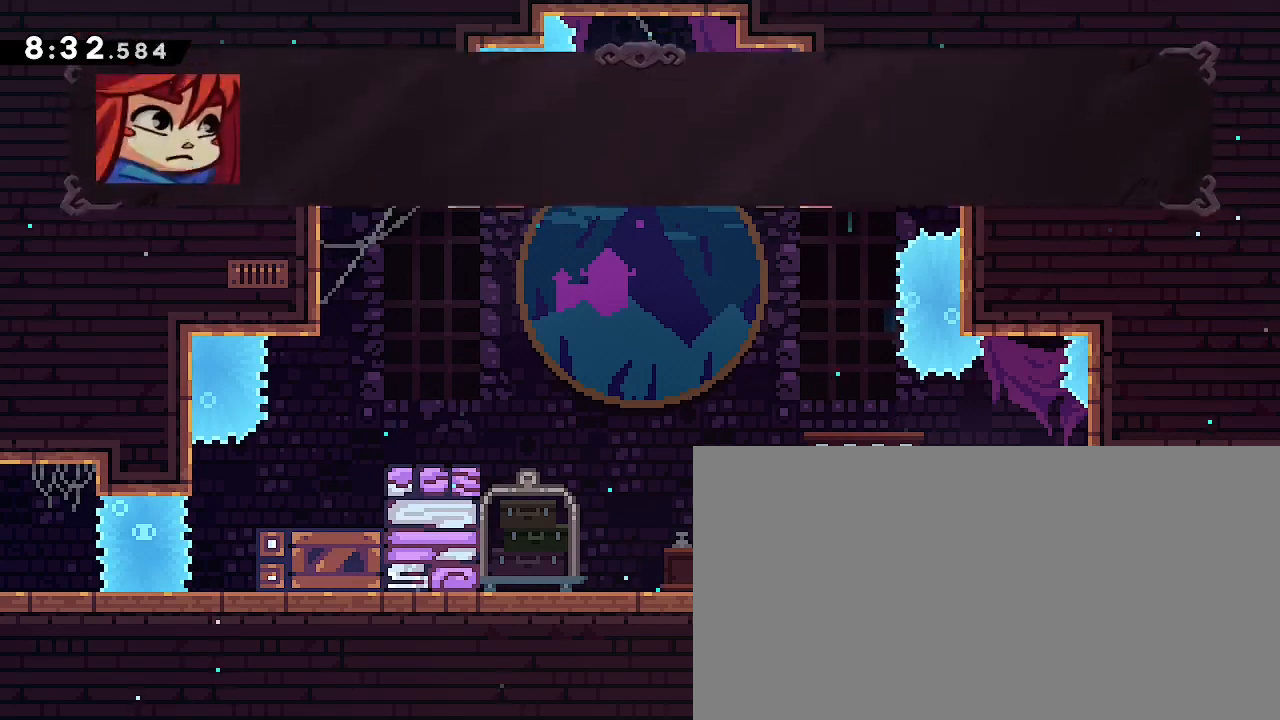
{"buttons": ["A"], "left_stick": "center", "right_stick": "center", "events": [[167, "A", "down"], [300, "A", "up"], [500, "A", "down"]]}
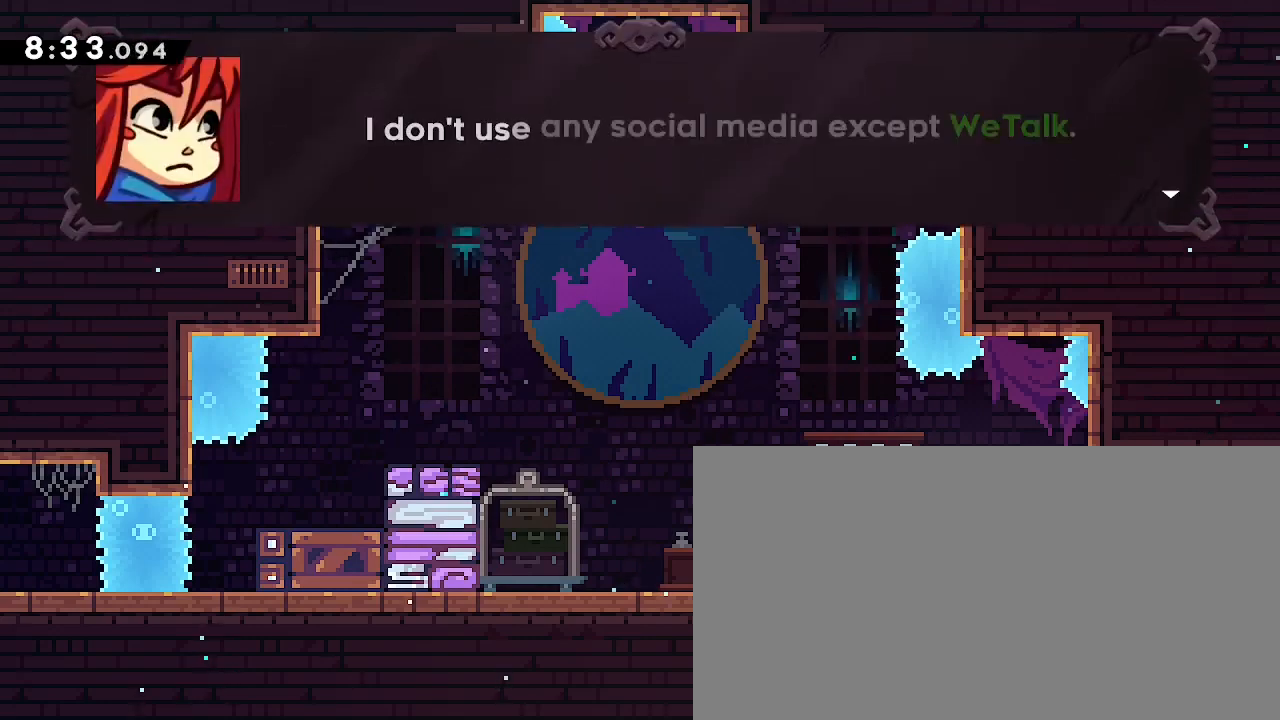
{"buttons": [], "left_stick": "center", "right_stick": "center", "events": [[167, "A", "up"]]}
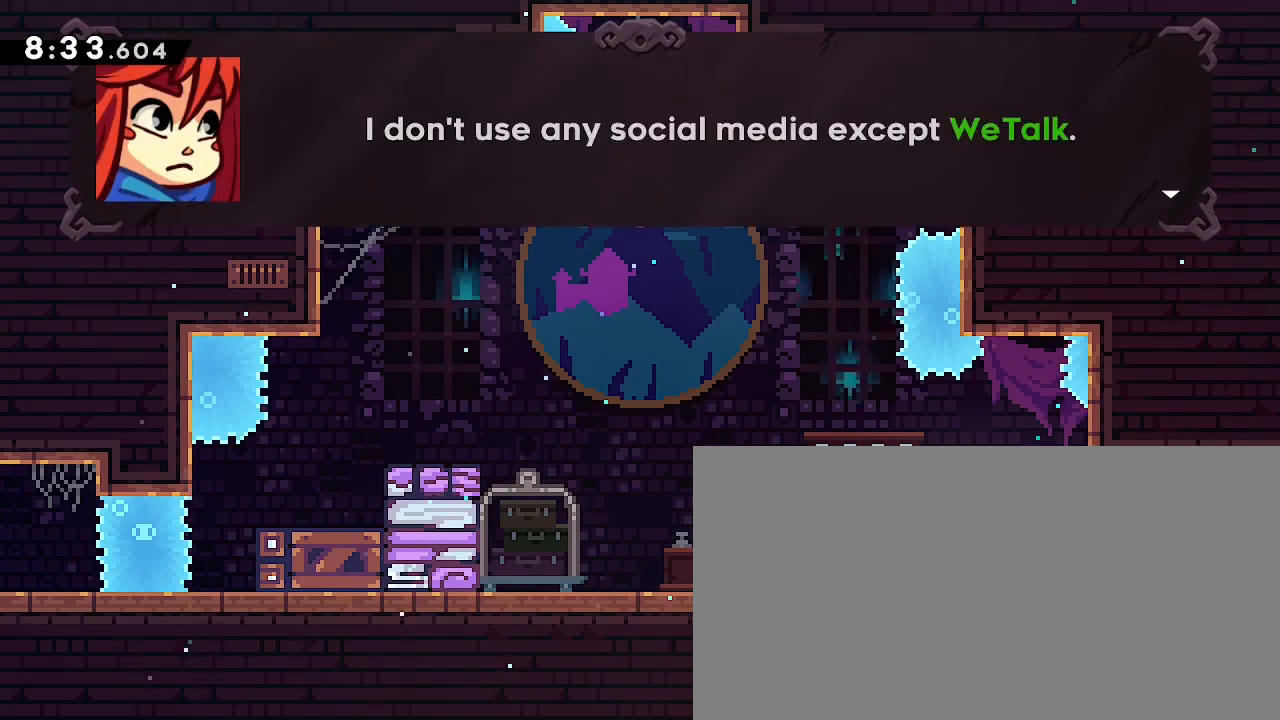
{"buttons": [], "left_stick": "center", "right_stick": "center", "events": []}
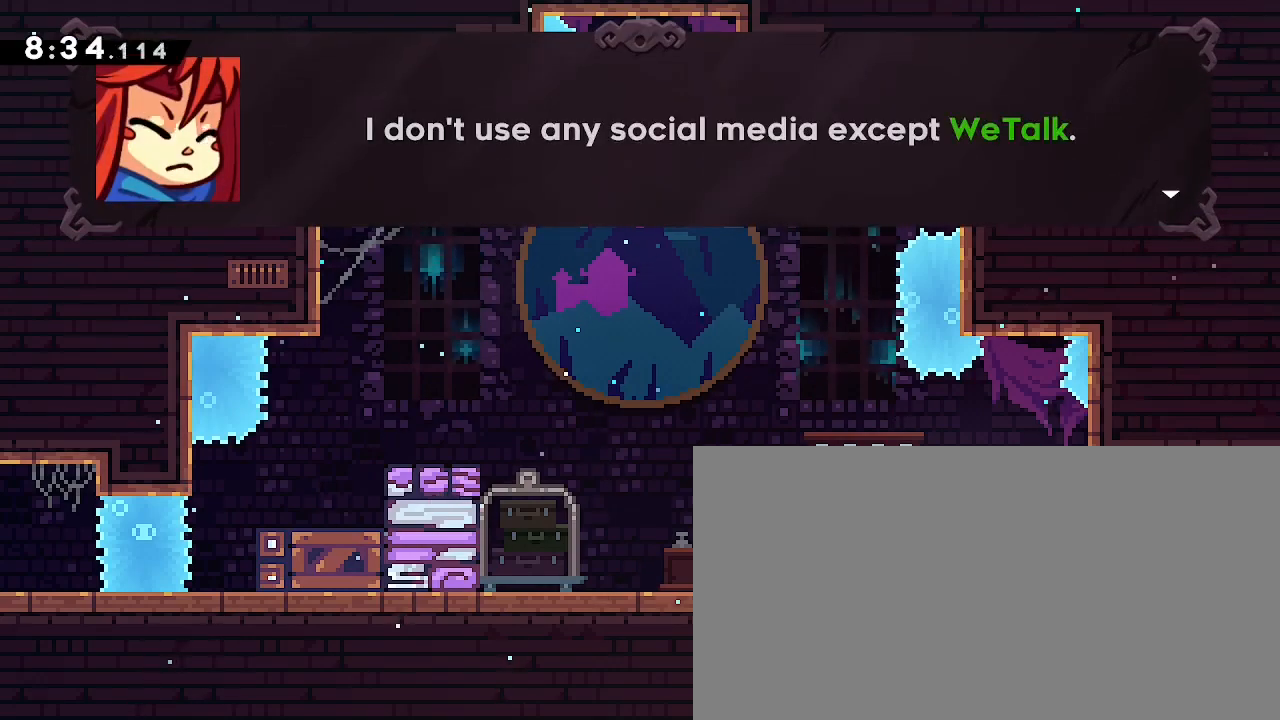
{"buttons": [], "left_stick": "center", "right_stick": "center", "events": []}
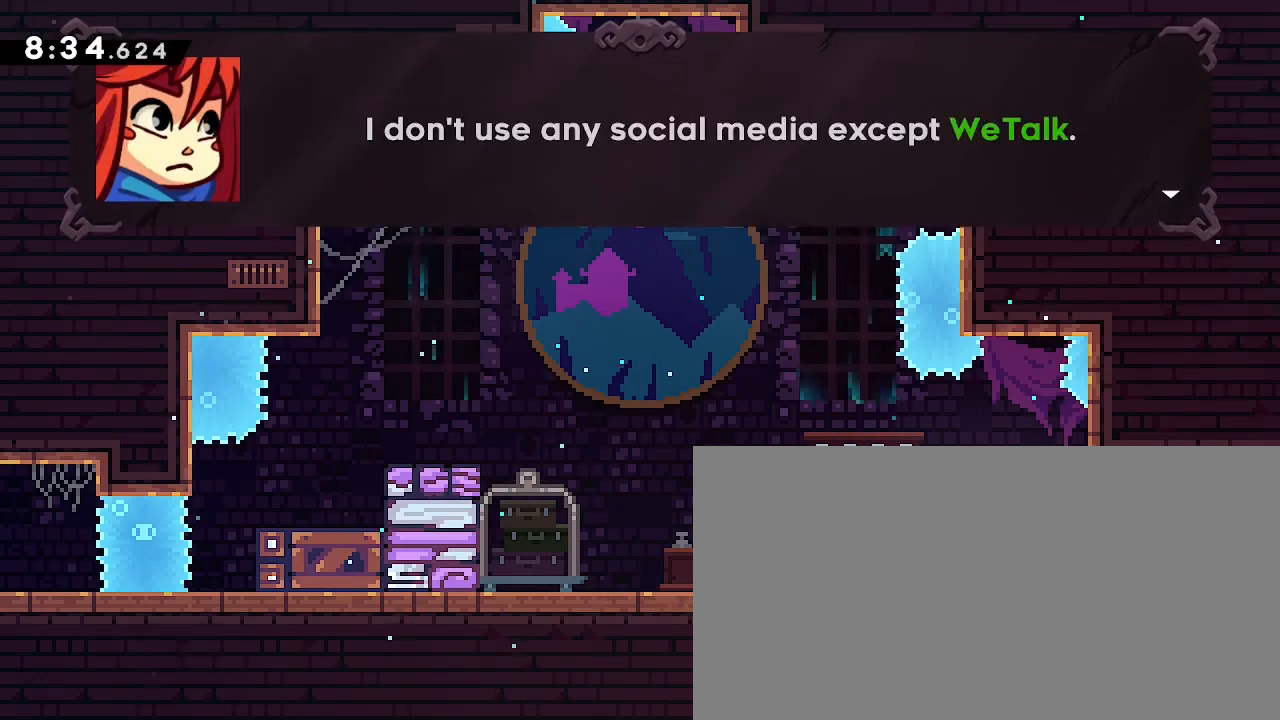
{"buttons": [], "left_stick": "center", "right_stick": "center", "events": []}
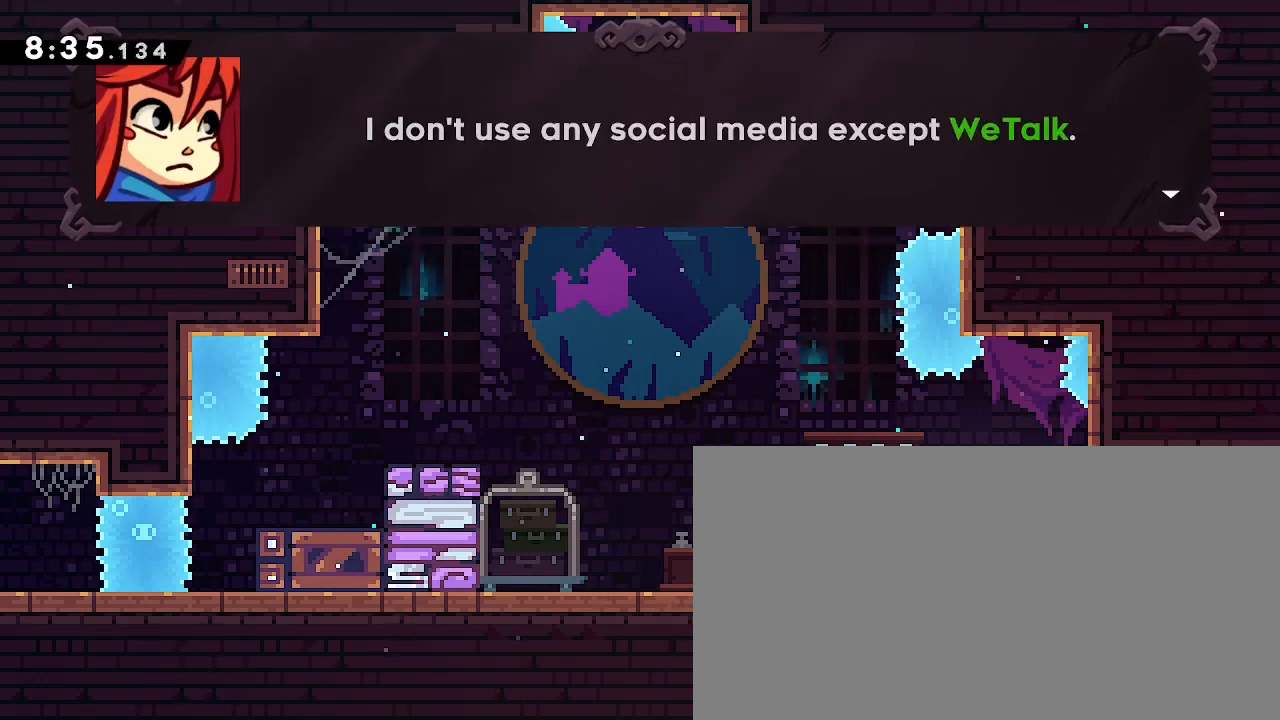
{"buttons": [], "left_stick": "center", "right_stick": "center", "events": []}
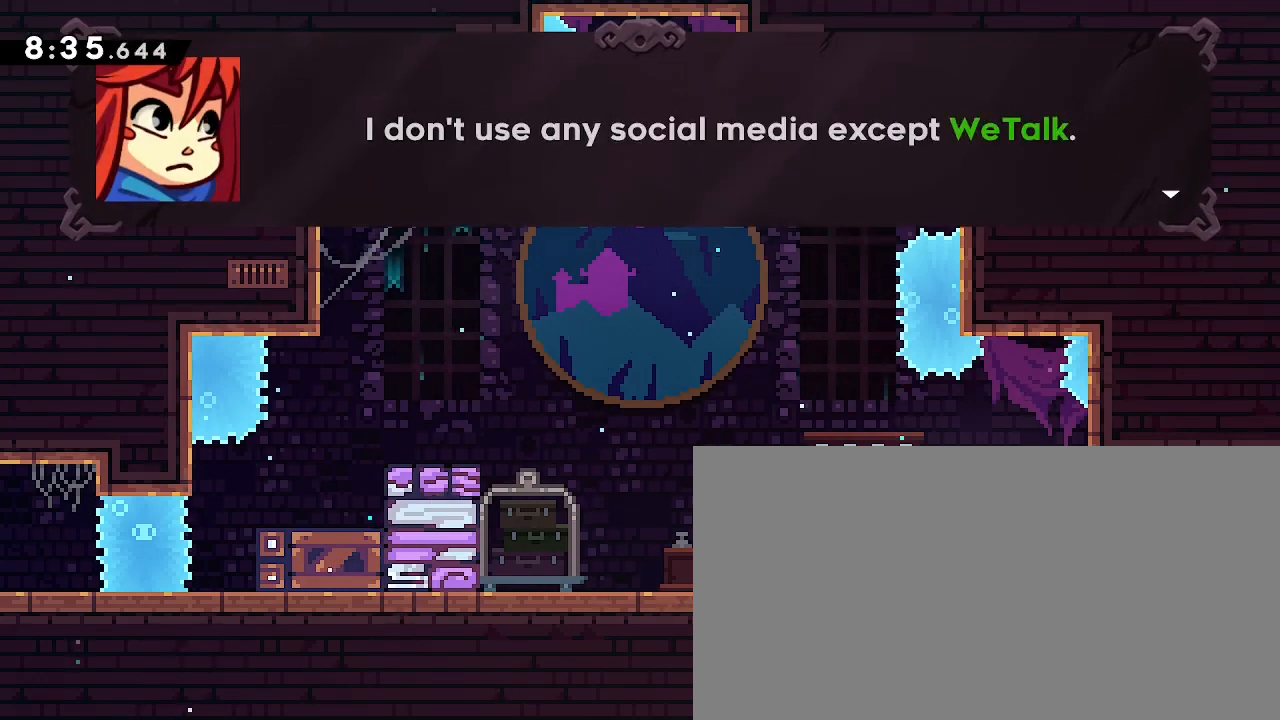
{"buttons": [], "left_stick": "center", "right_stick": "center", "events": [[233, "A", "down"], [400, "A", "up"]]}
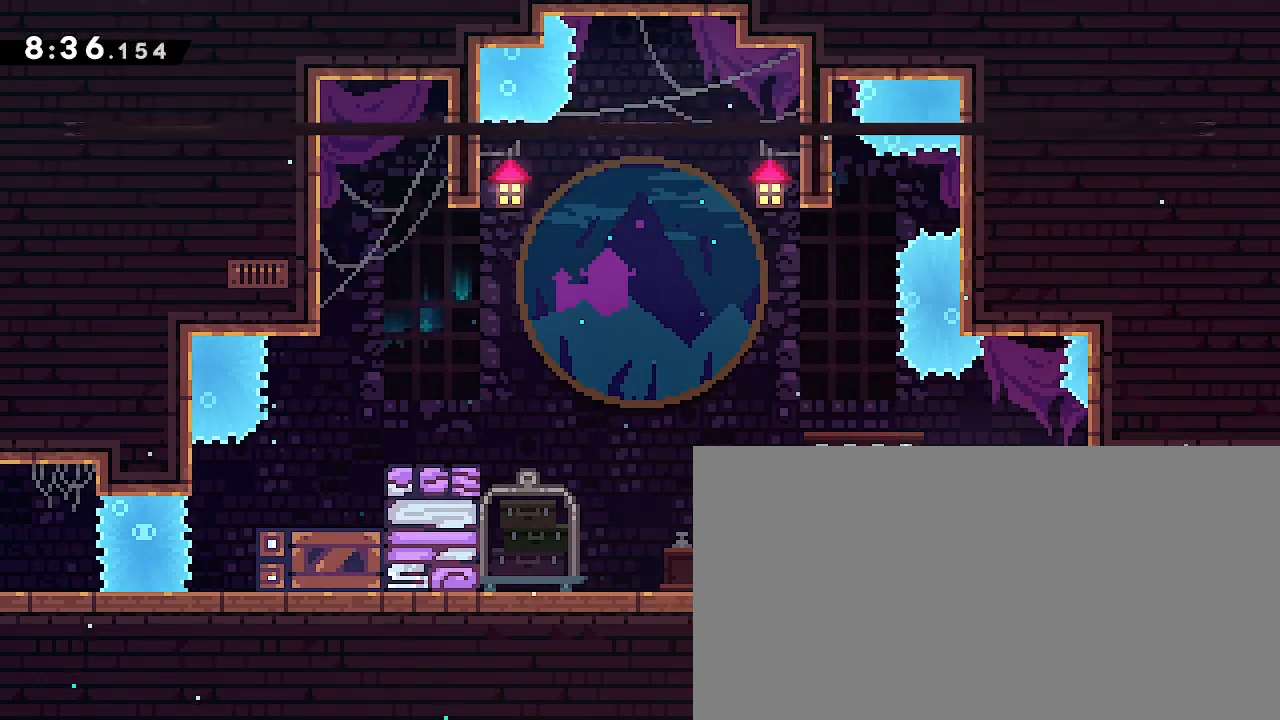
{"buttons": [], "left_stick": "center", "right_stick": "center", "events": [[67, "A", "down"], [233, "A", "up"]]}
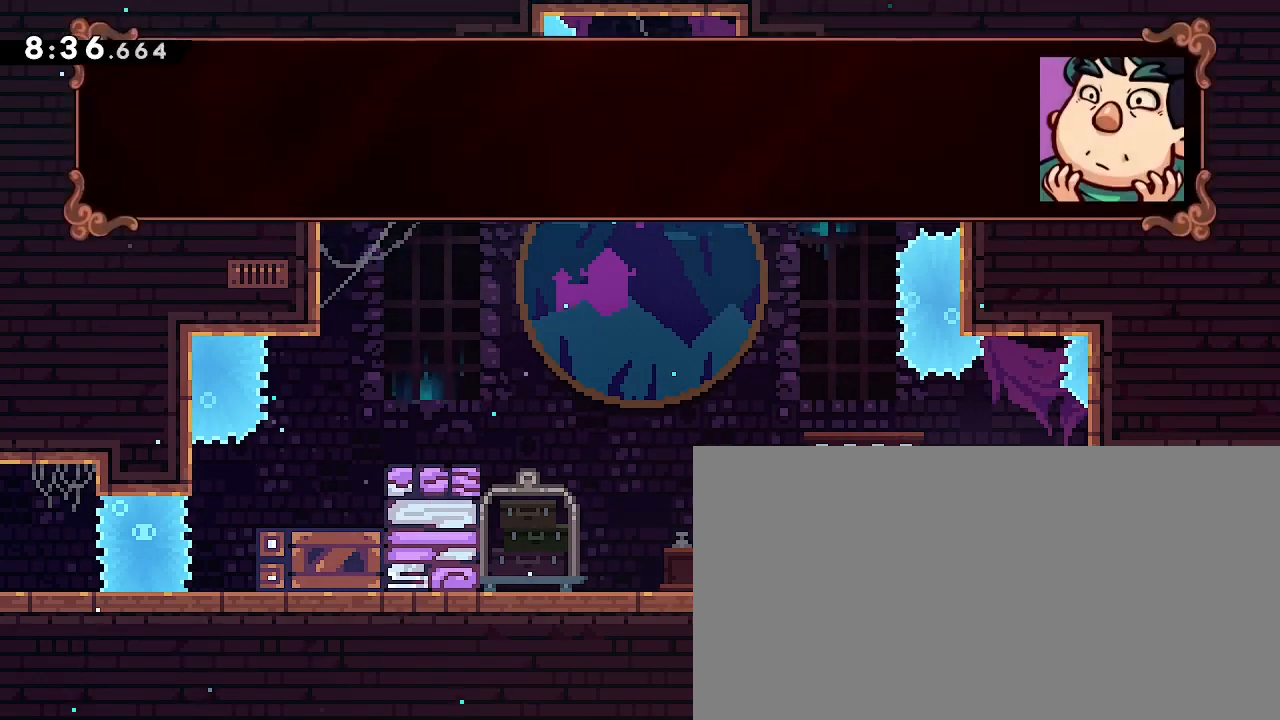
{"buttons": ["A"], "left_stick": "center", "right_stick": "center", "events": [[33, "A", "down"], [200, "A", "up"], [433, "A", "down"]]}
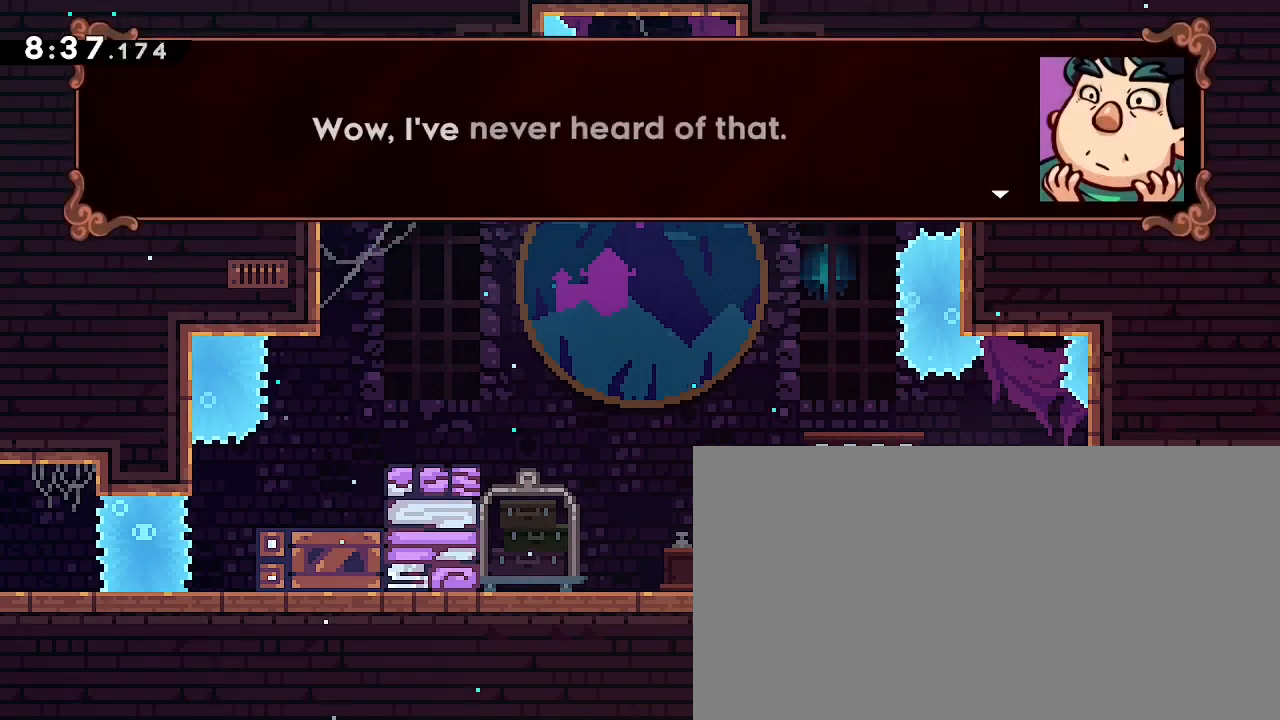
{"buttons": [], "left_stick": "center", "right_stick": "center", "events": [[67, "A", "up"]]}